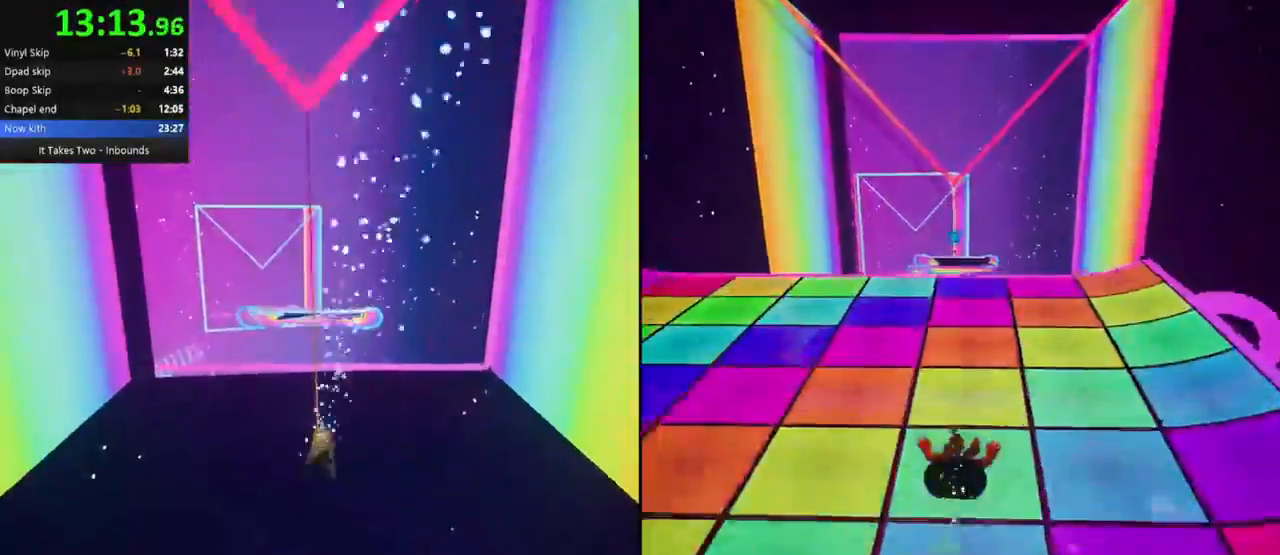
Gameplay with keyboard and mouse; each line is a JSON object with the keys and mouse buttons held at the frame after it. "events" lists presses ("down") and releases ("up") of "a", "ctrl", "d", "e", "q", "s", "shift", "space", "w", "mouse_left", "mouse_wheel", "mouse_right", "mouse_mb4" and "mouse_mb5" between this image and that frame as [ms after this image, input, new state], when the widget could be followed in between. "mouse_left", "mouse_wheel", "mouse_right", "mouse_mb4", "mouse_mb5" = the "left", "wheel", "right", "mb4", "mb5" buttons of the "mouse" list. No other keys are recorded. "wheel" means that the mouse wheel is clicked or scrolled. Mouse movement is not recorded.
{"keys": ["space", "w"], "mouse": []}
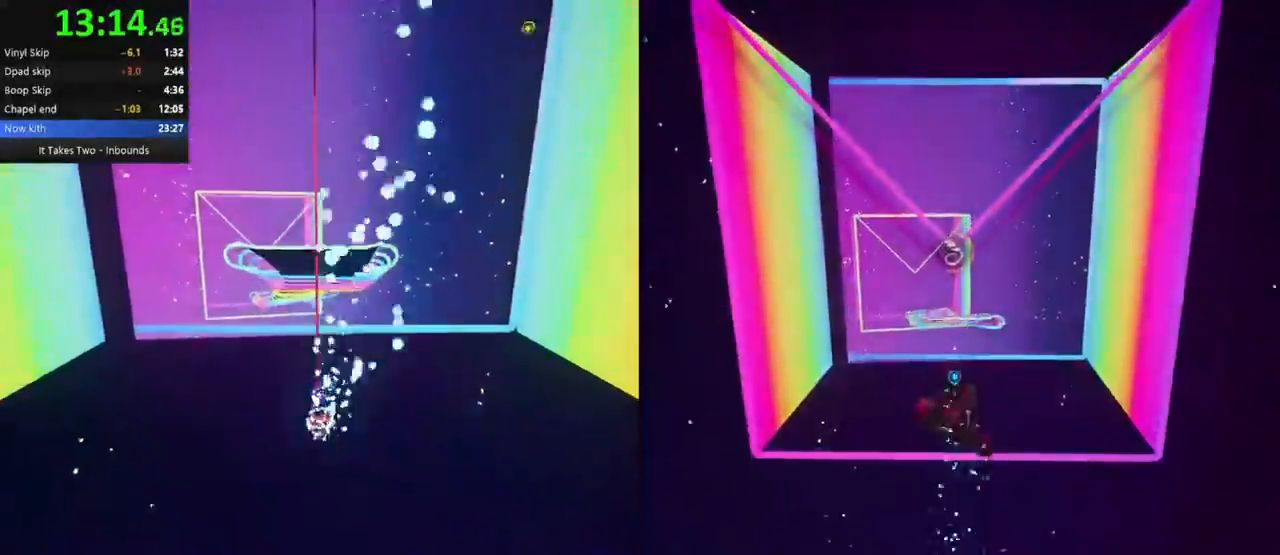
{"keys": ["w"], "mouse": [], "events": [[483, "space", "up"]]}
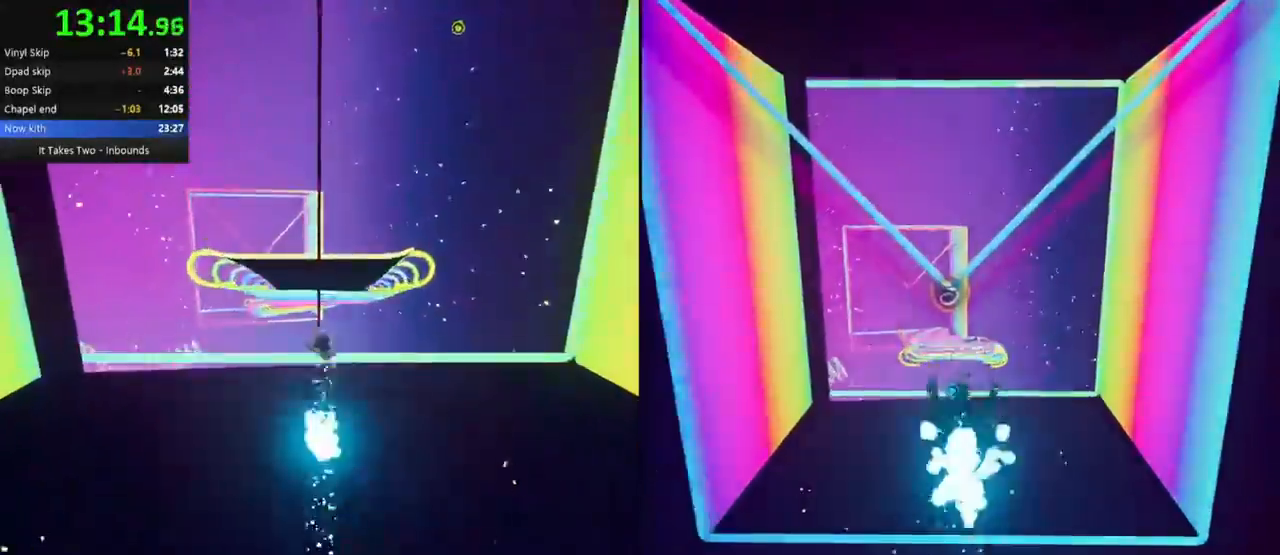
{"keys": ["w"], "mouse": [], "events": []}
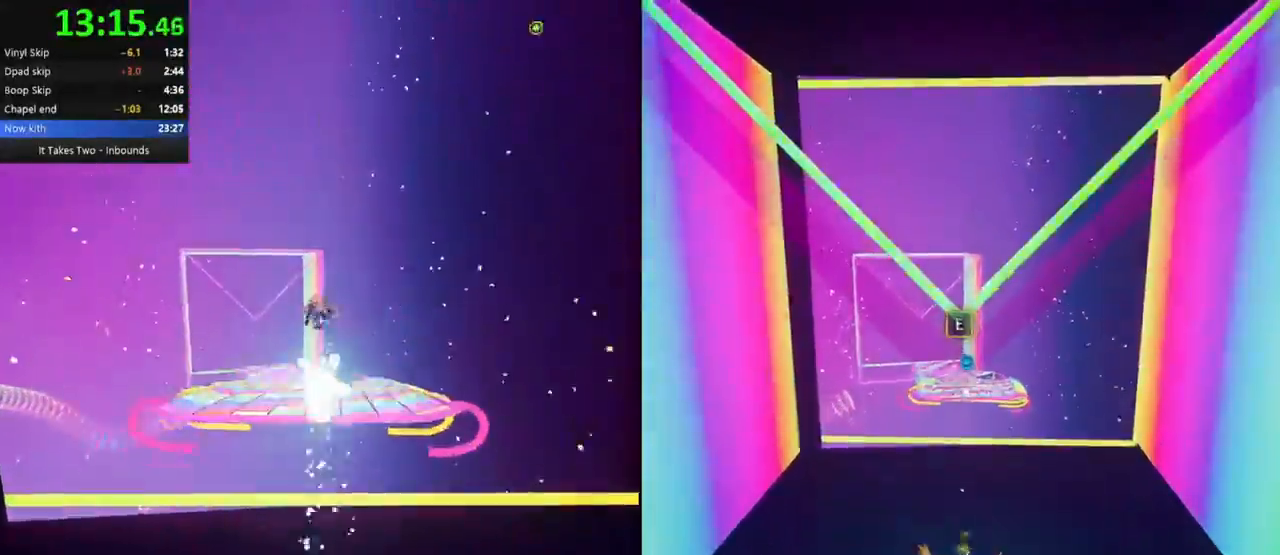
{"keys": ["w"], "mouse": [], "events": [[100, "e", "down"], [217, "e", "up"]]}
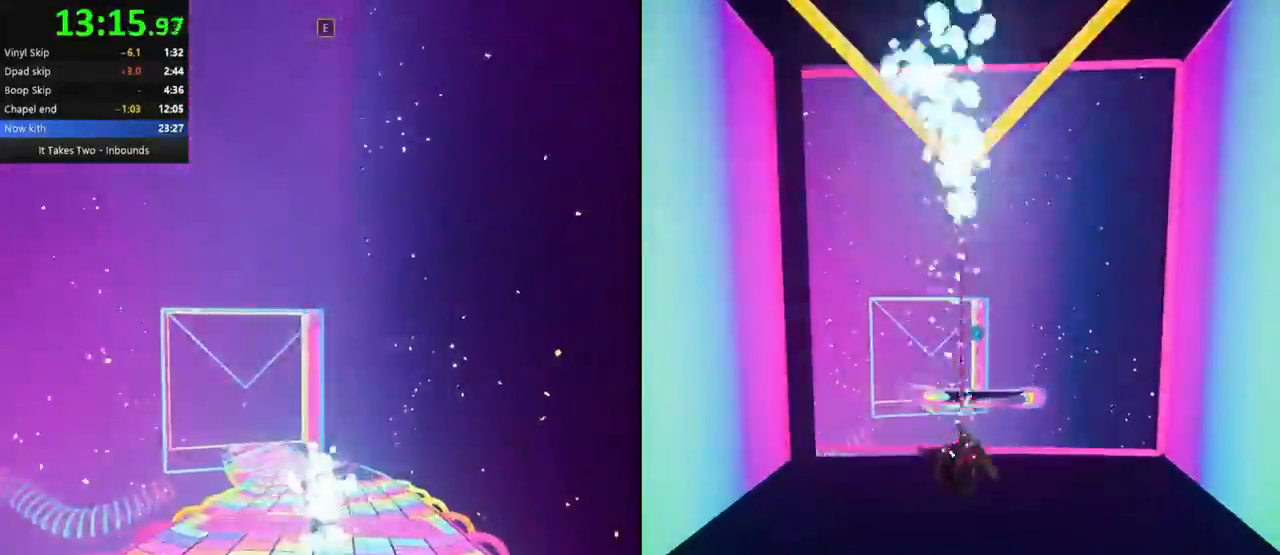
{"keys": ["w"], "mouse": [], "events": []}
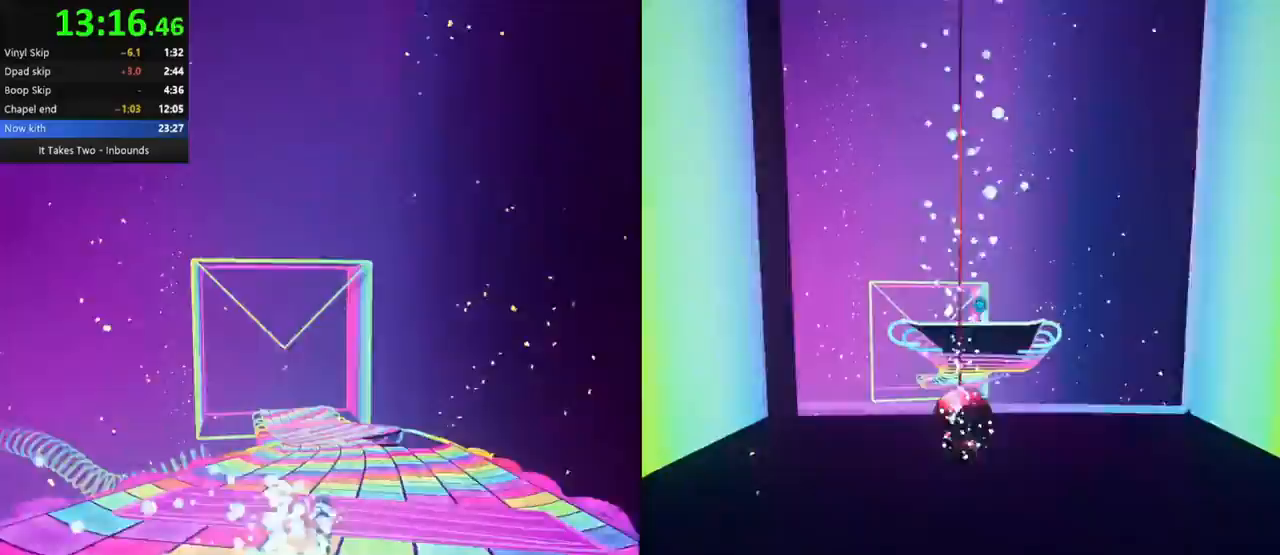
{"keys": ["w"], "mouse": [], "events": []}
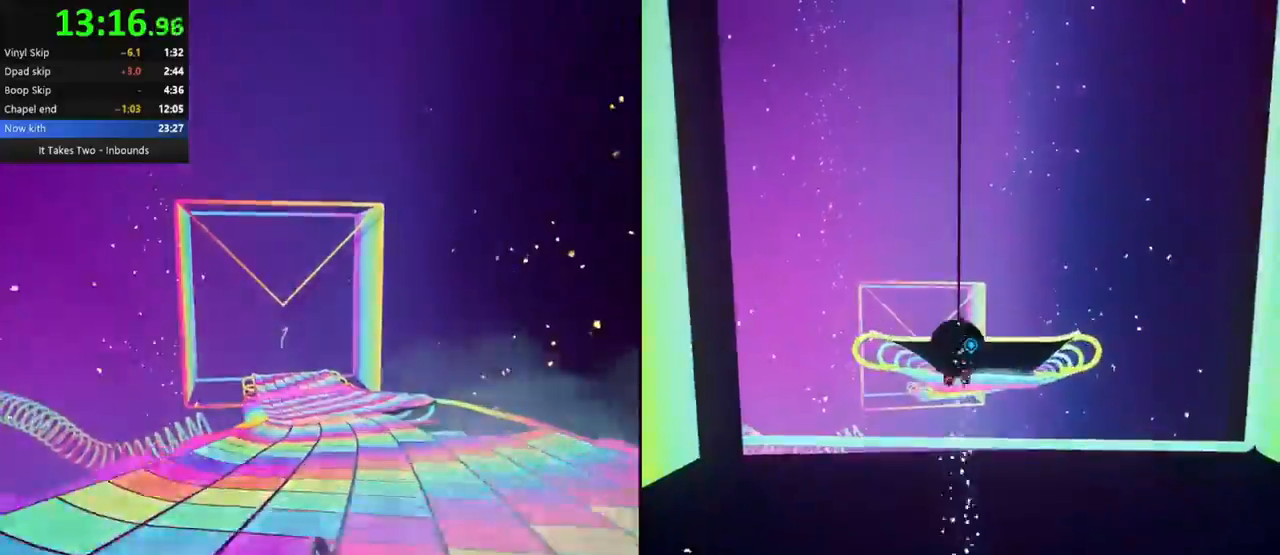
{"keys": ["w"], "mouse": [], "events": [[150, "space", "down"], [200, "space", "up"]]}